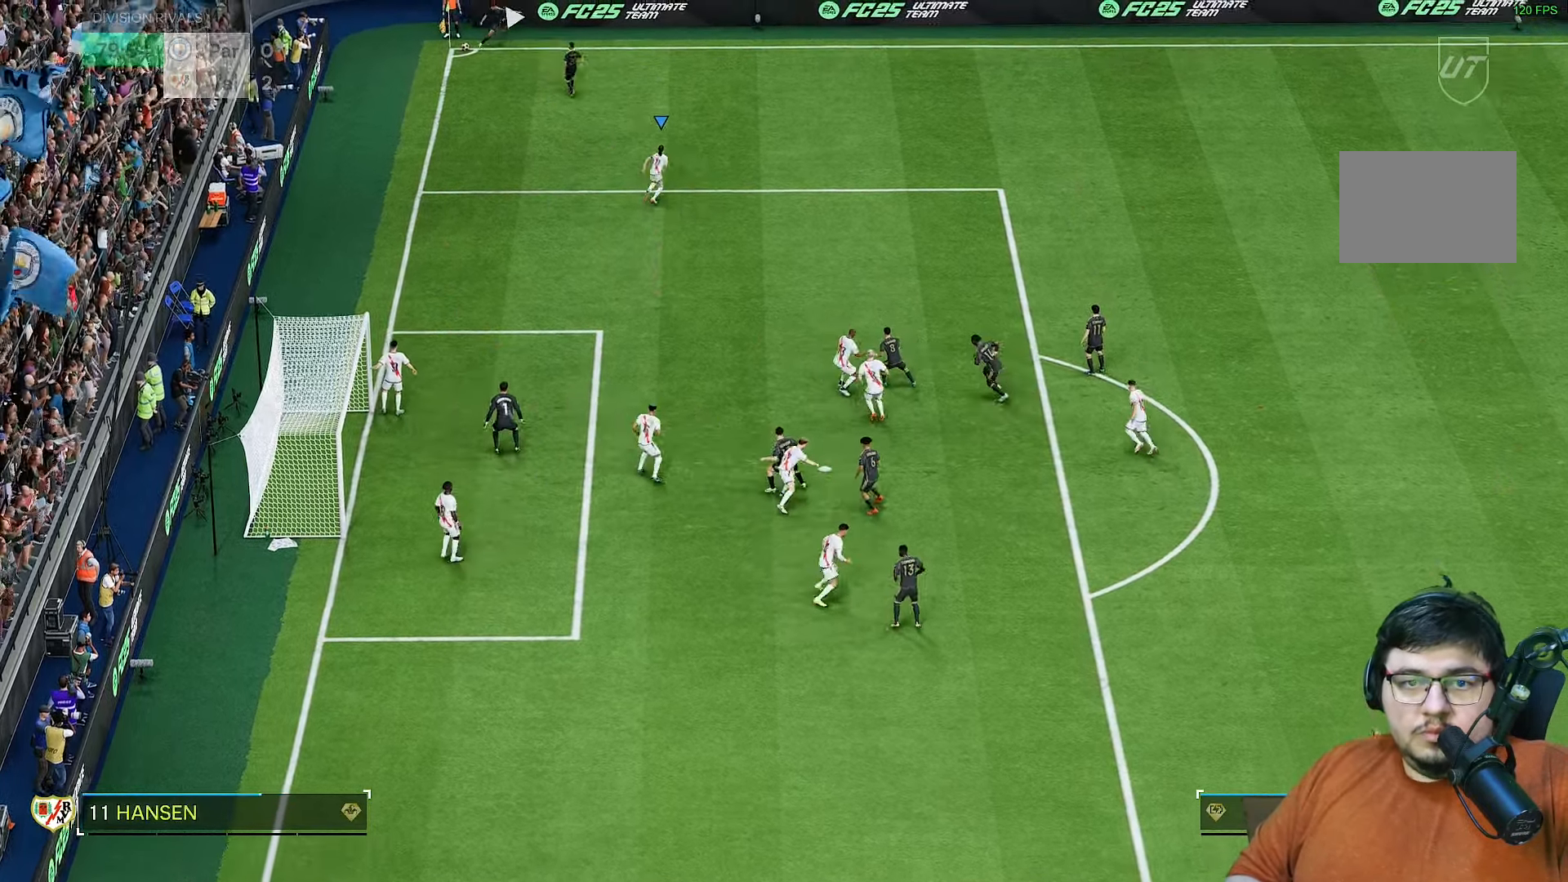
Gameplay with a controller (PlayStation layout); each line is a JSON object with the inputs held at the frame after it. "events" lists button and stick changes between this image and that frame as [ms after this image, input, new state], when the widget could be followed in between. Not read: L3 R3.
{"buttons": ["R2"], "left_stick": "up", "right_stick": "center", "events": []}
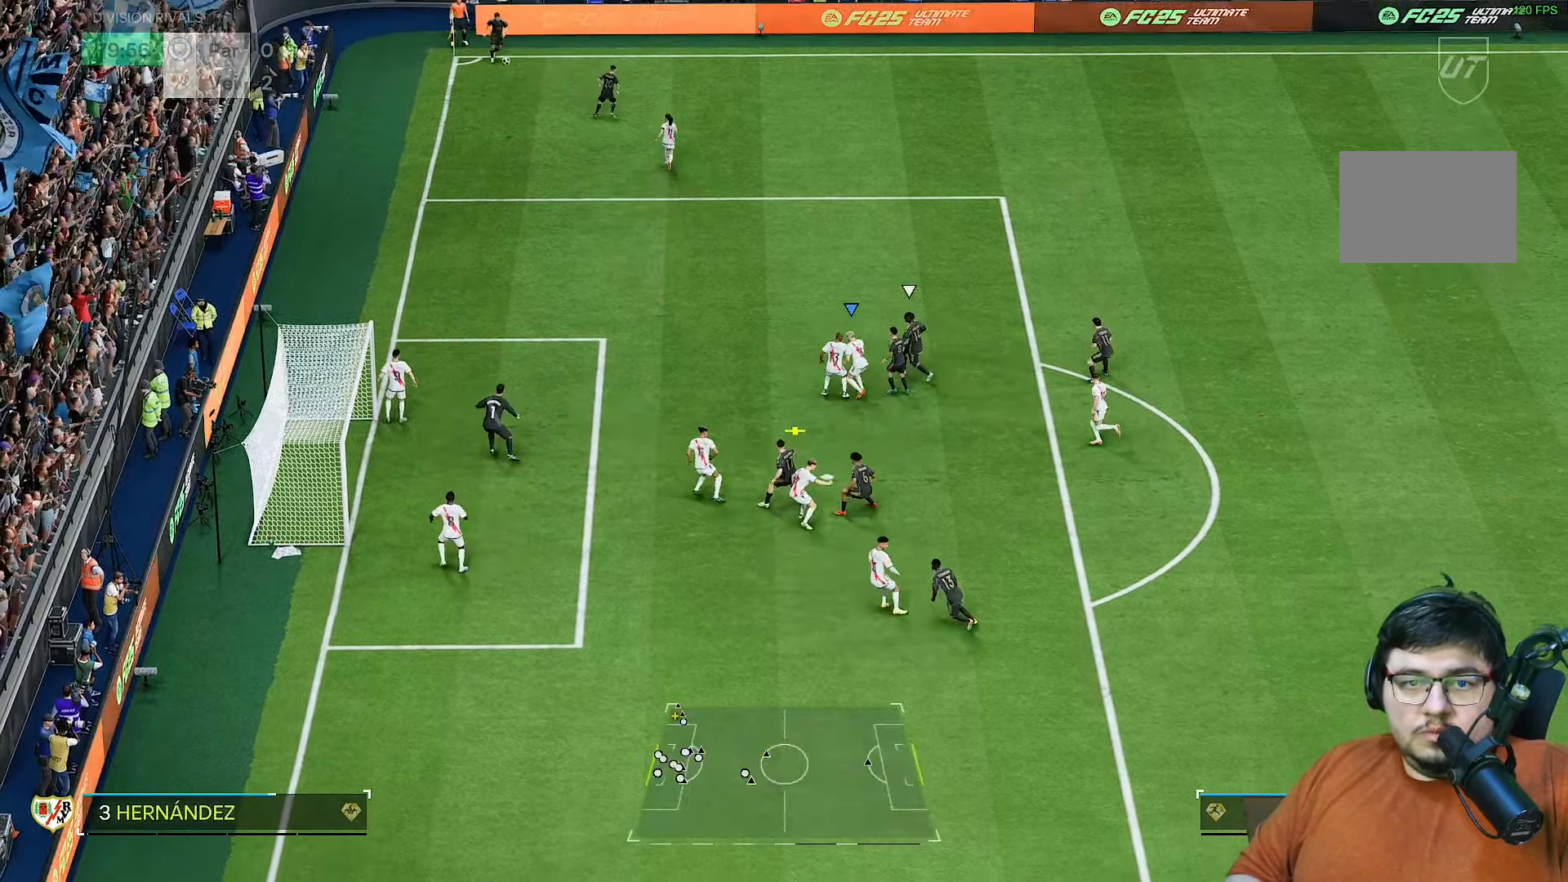
{"buttons": [], "left_stick": "up-right", "right_stick": "center", "events": [[50, "left_stick", "up-left"], [150, "R2", "up"], [183, "left_stick", "down-left"], [317, "left_stick", "up-right"]]}
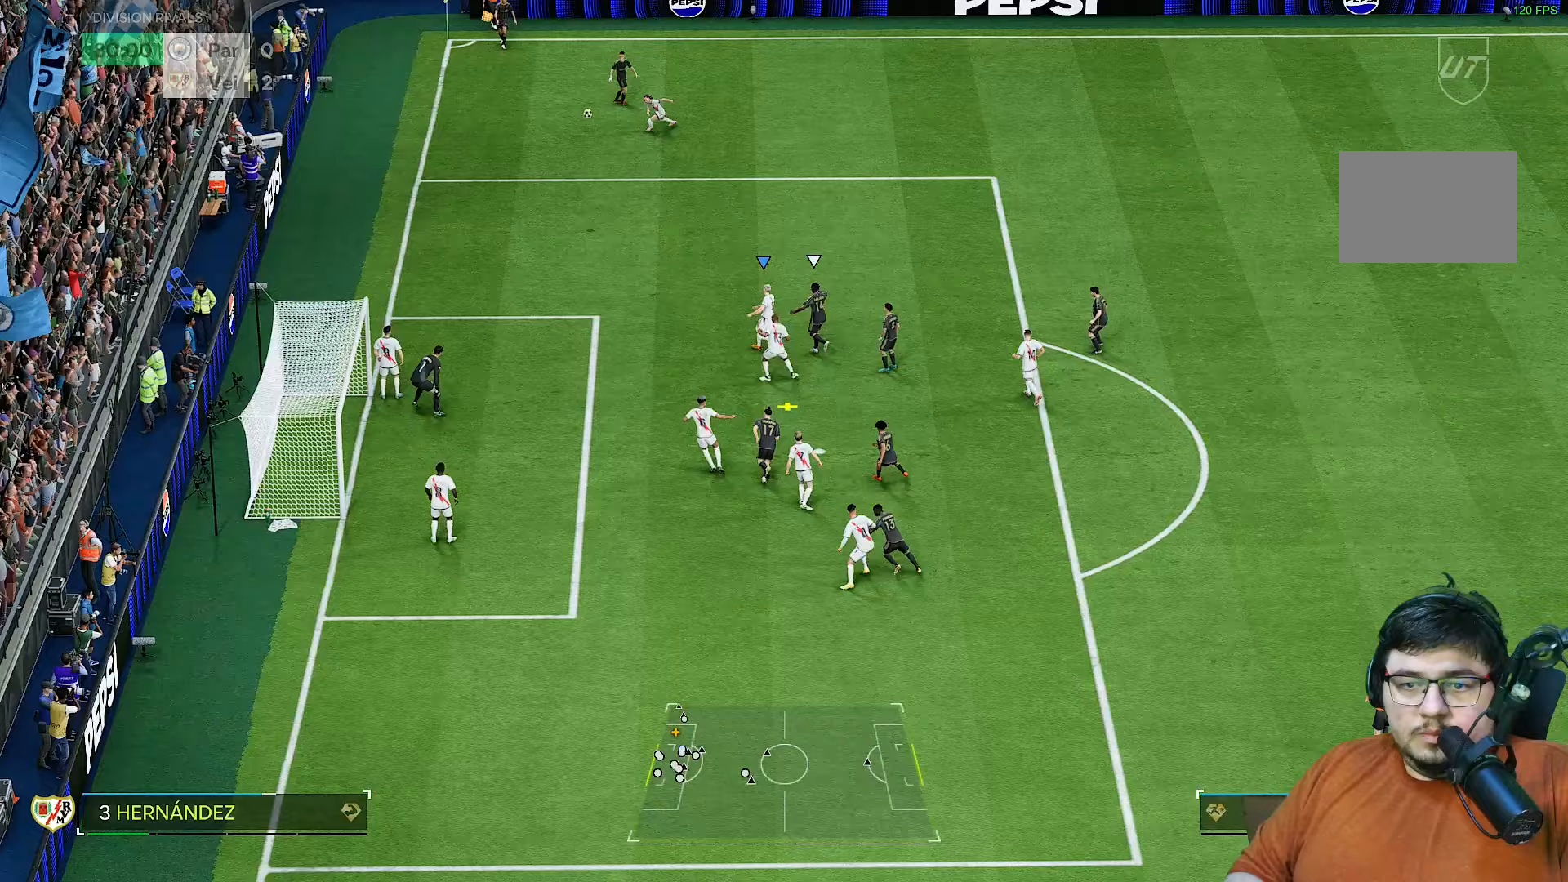
{"buttons": [], "left_stick": "right", "right_stick": "center", "events": [[317, "left_stick", "right"]]}
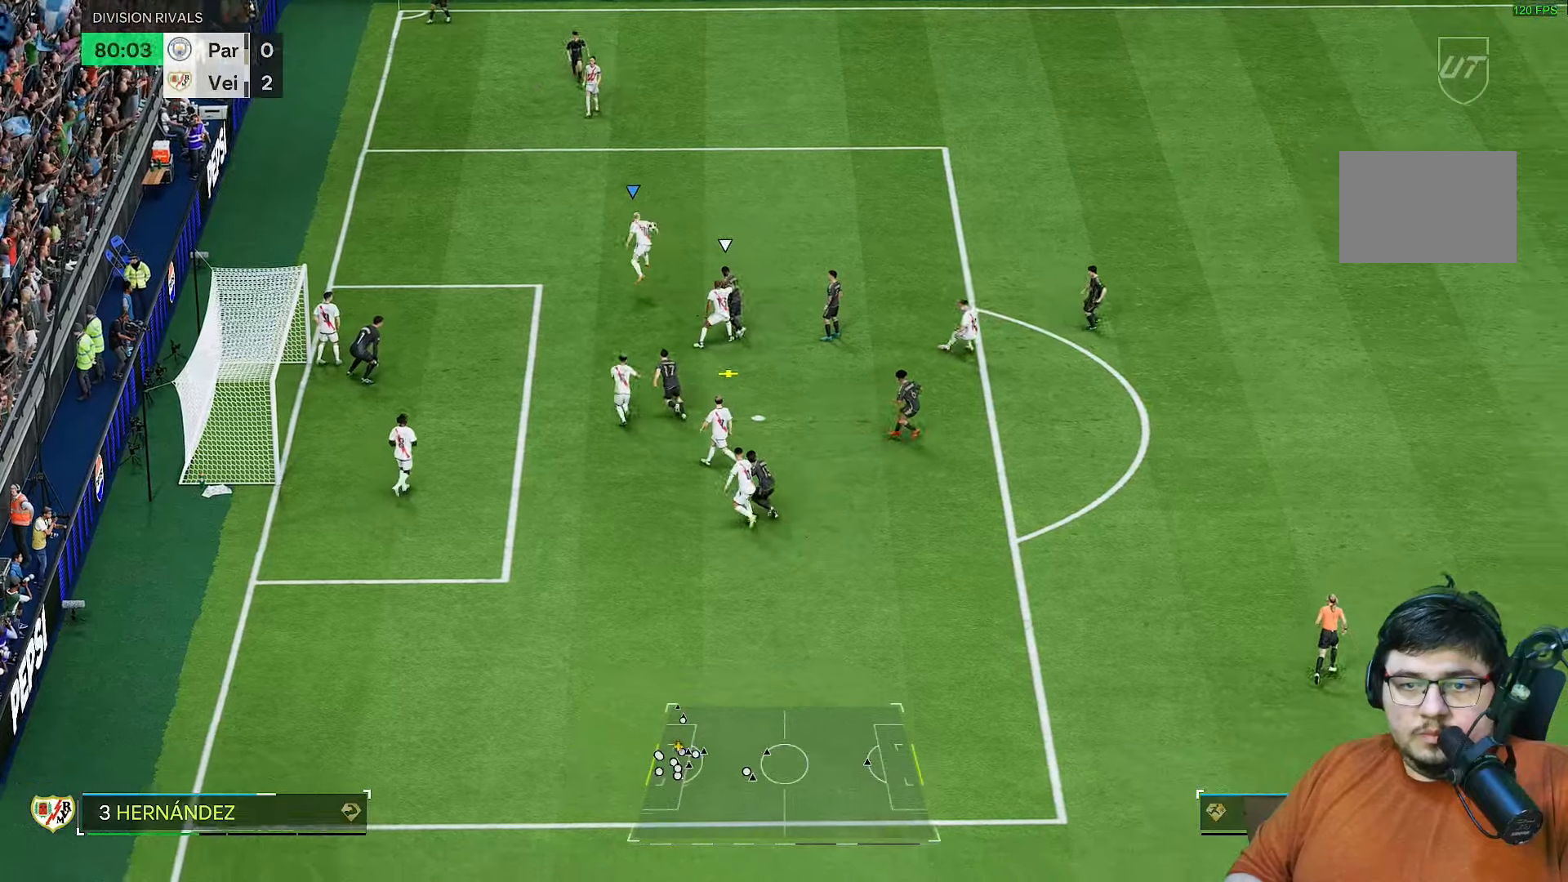
{"buttons": [], "left_stick": "down-right", "right_stick": "center", "events": [[467, "left_stick", "down-right"]]}
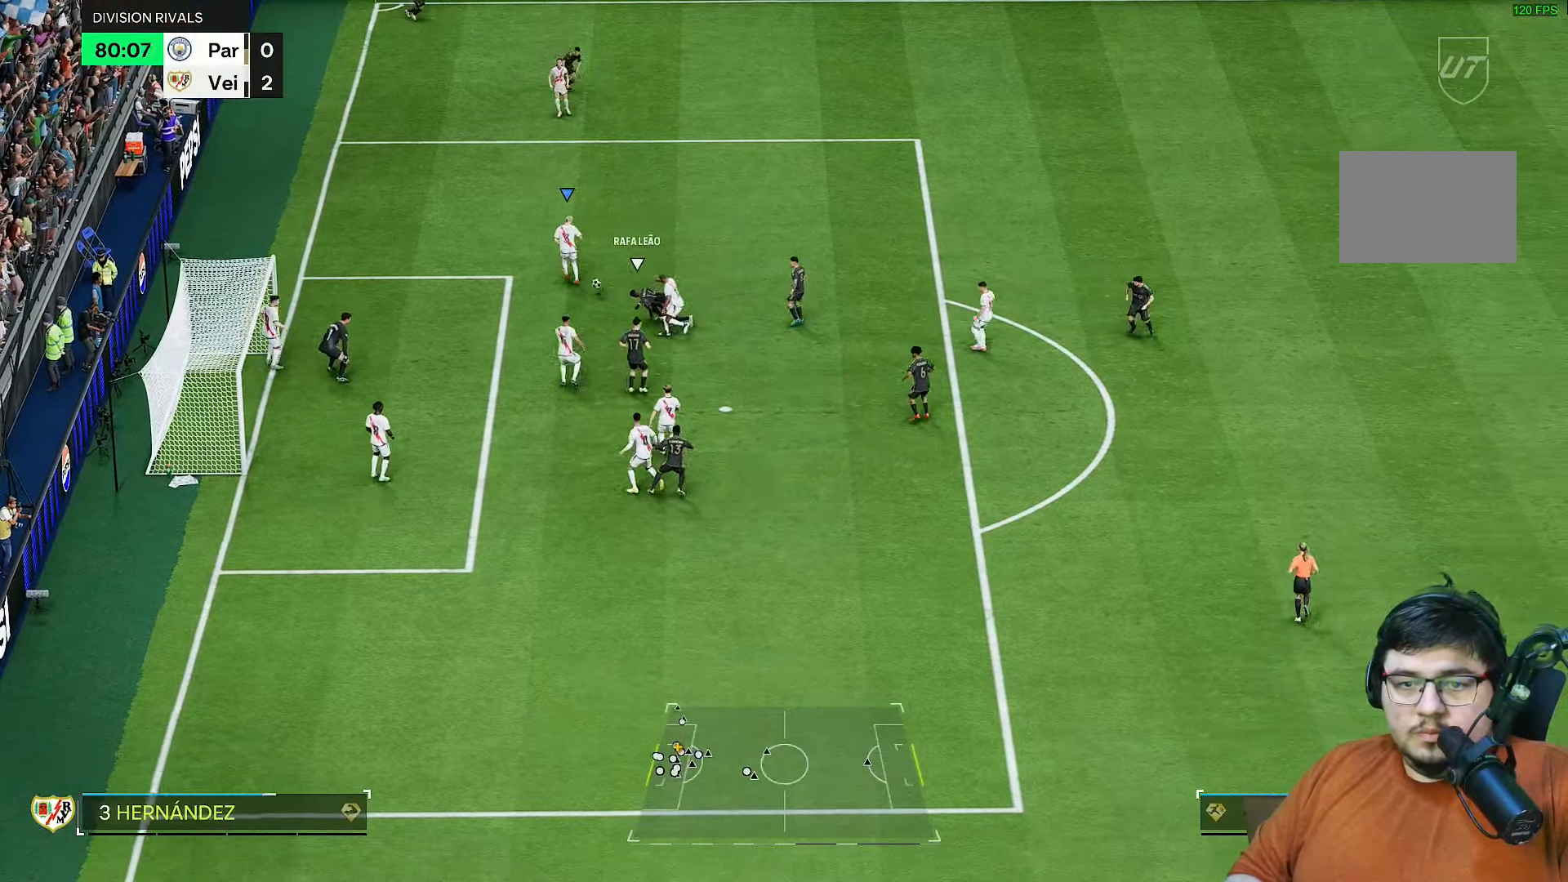
{"buttons": [], "left_stick": "up-left", "right_stick": "center", "events": [[100, "left_stick", "up"], [233, "left_stick", "up-left"]]}
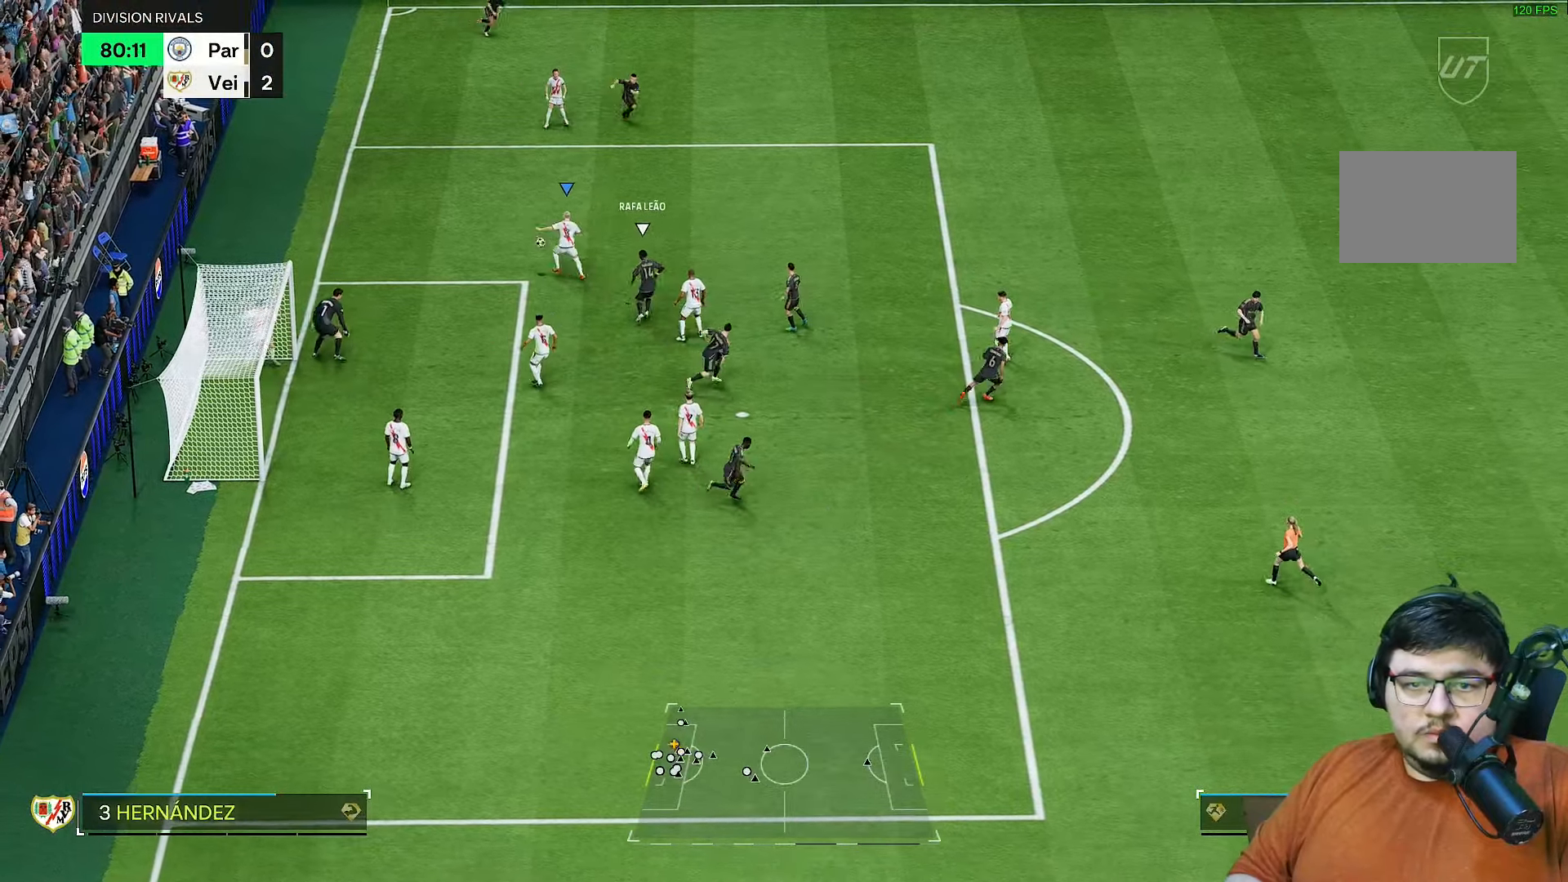
{"buttons": [], "left_stick": "up", "right_stick": "center", "events": [[33, "left_stick", "up"]]}
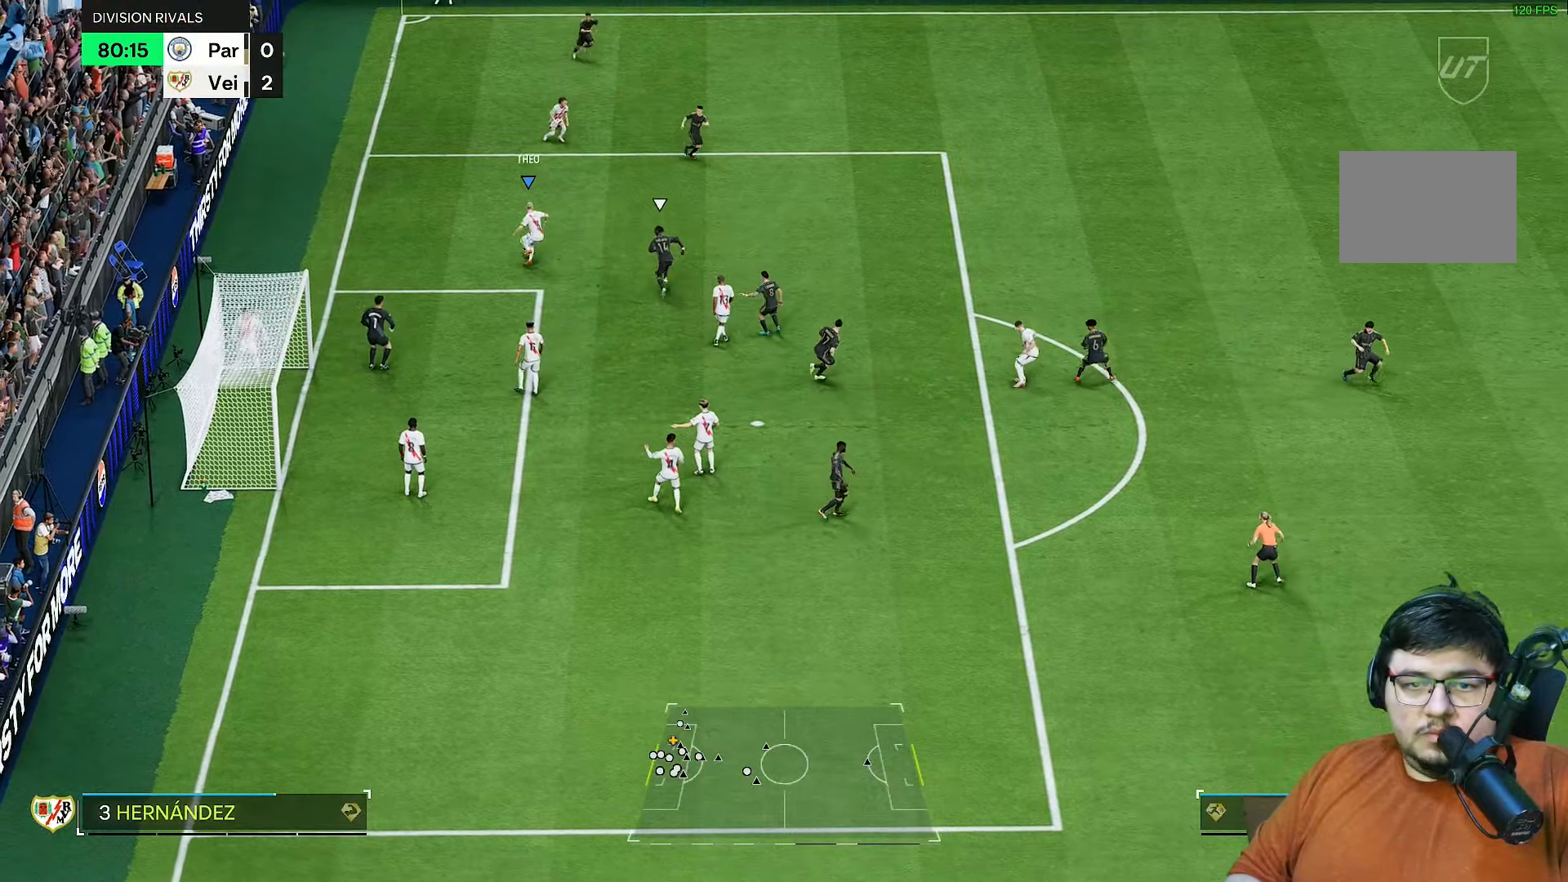
{"buttons": [], "left_stick": "up", "right_stick": "center", "events": []}
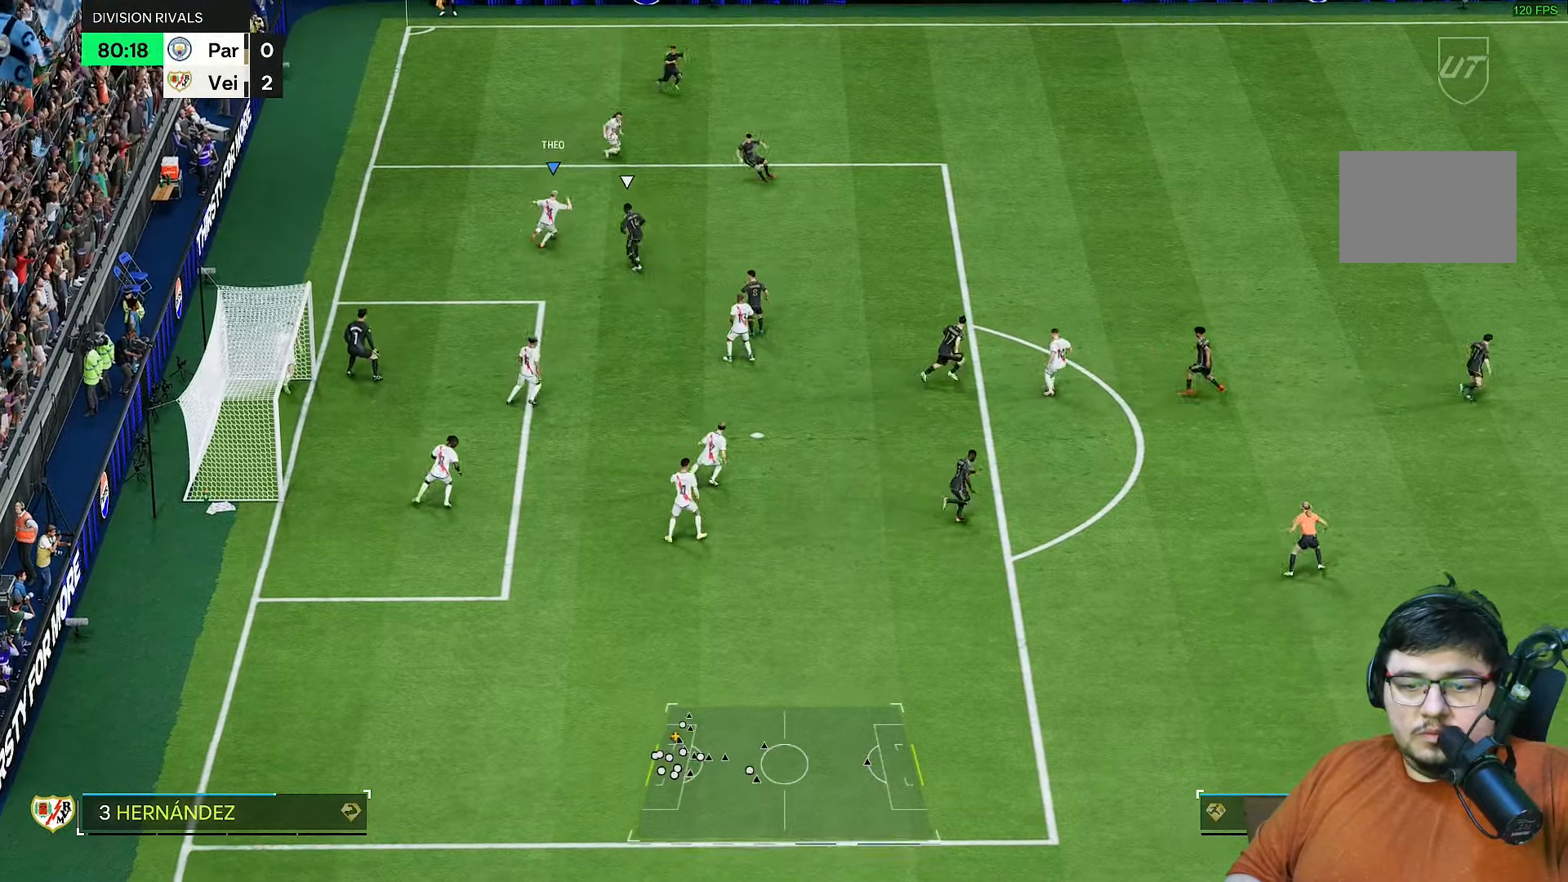
{"buttons": ["L1"], "left_stick": "right", "right_stick": "center", "events": [[33, "left_stick", "up-right"], [200, "L1", "down"], [383, "left_stick", "right"]]}
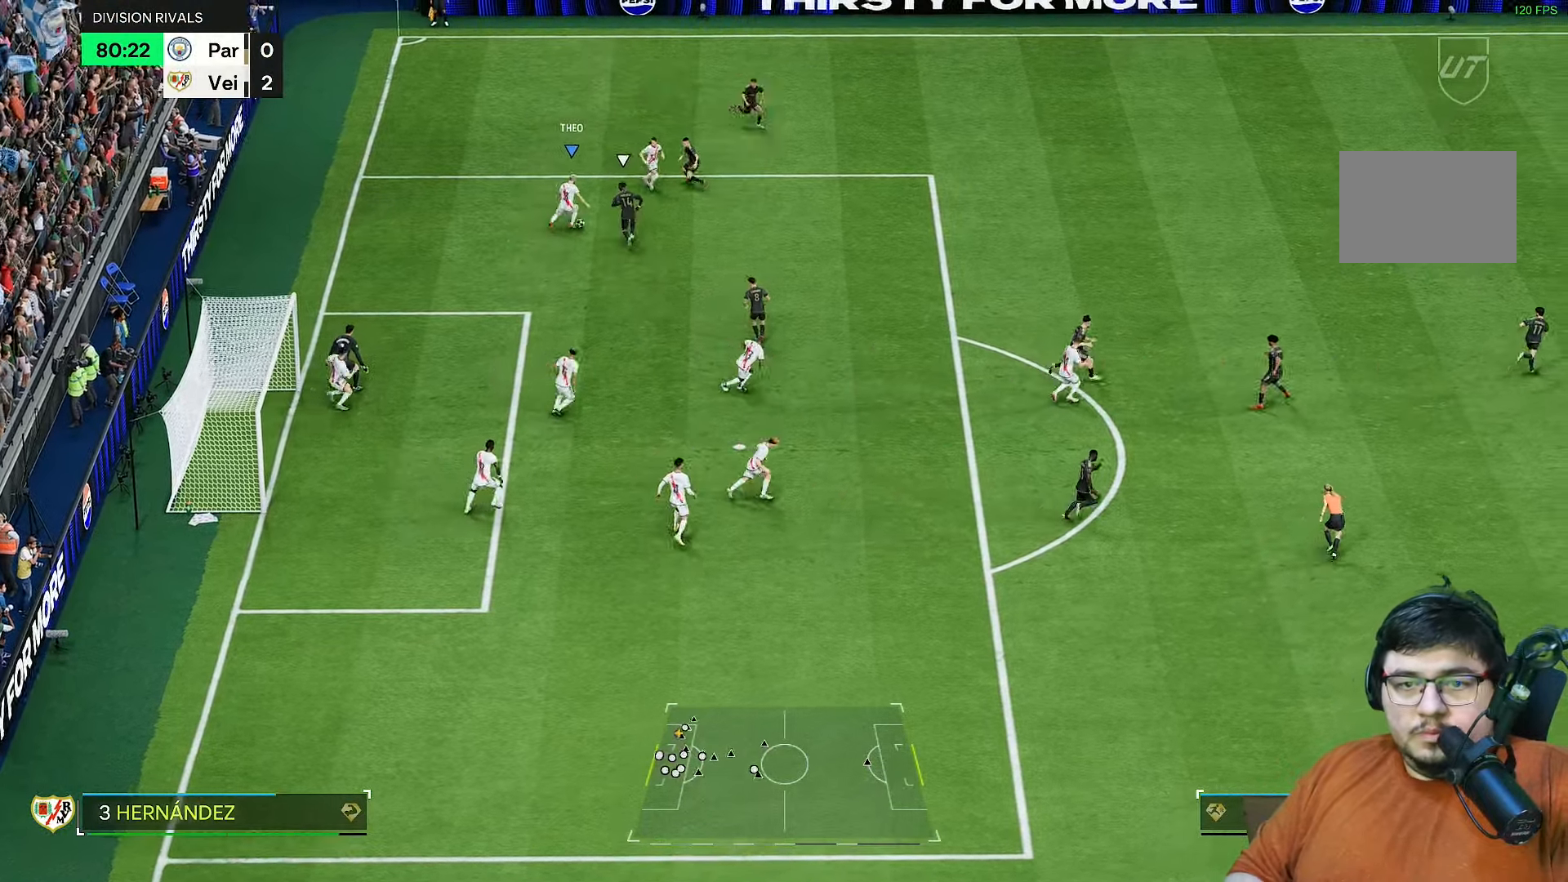
{"buttons": [], "left_stick": "right", "right_stick": "center", "events": [[283, "L1", "up"]]}
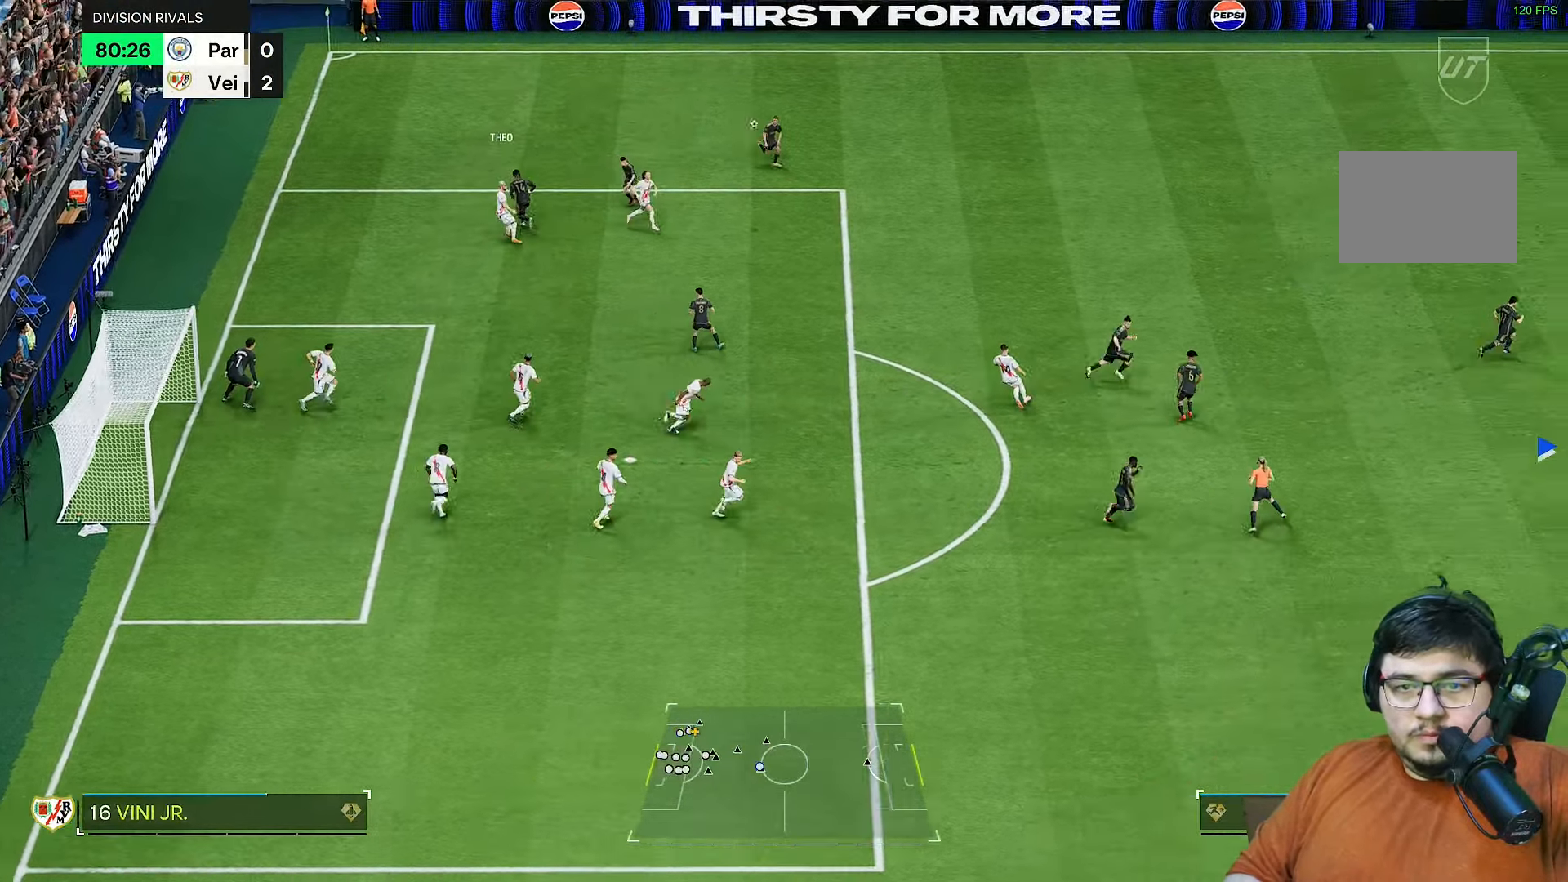
{"buttons": ["R2"], "left_stick": "right", "right_stick": "center", "events": [[400, "R2", "down"]]}
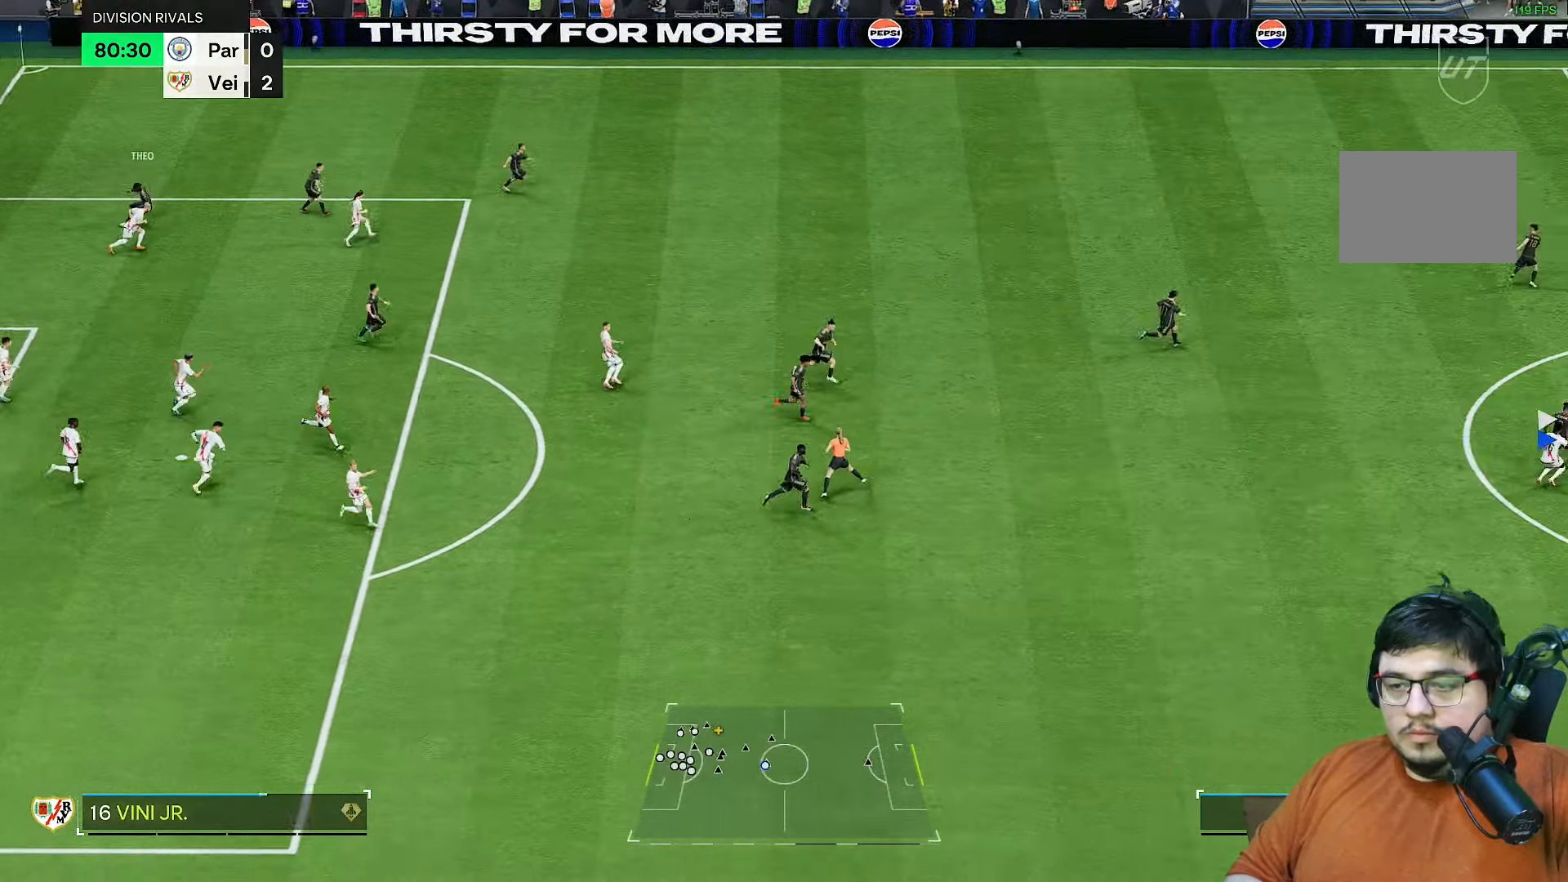
{"buttons": ["R2"], "left_stick": "up-right", "right_stick": "center", "events": [[317, "left_stick", "up-right"]]}
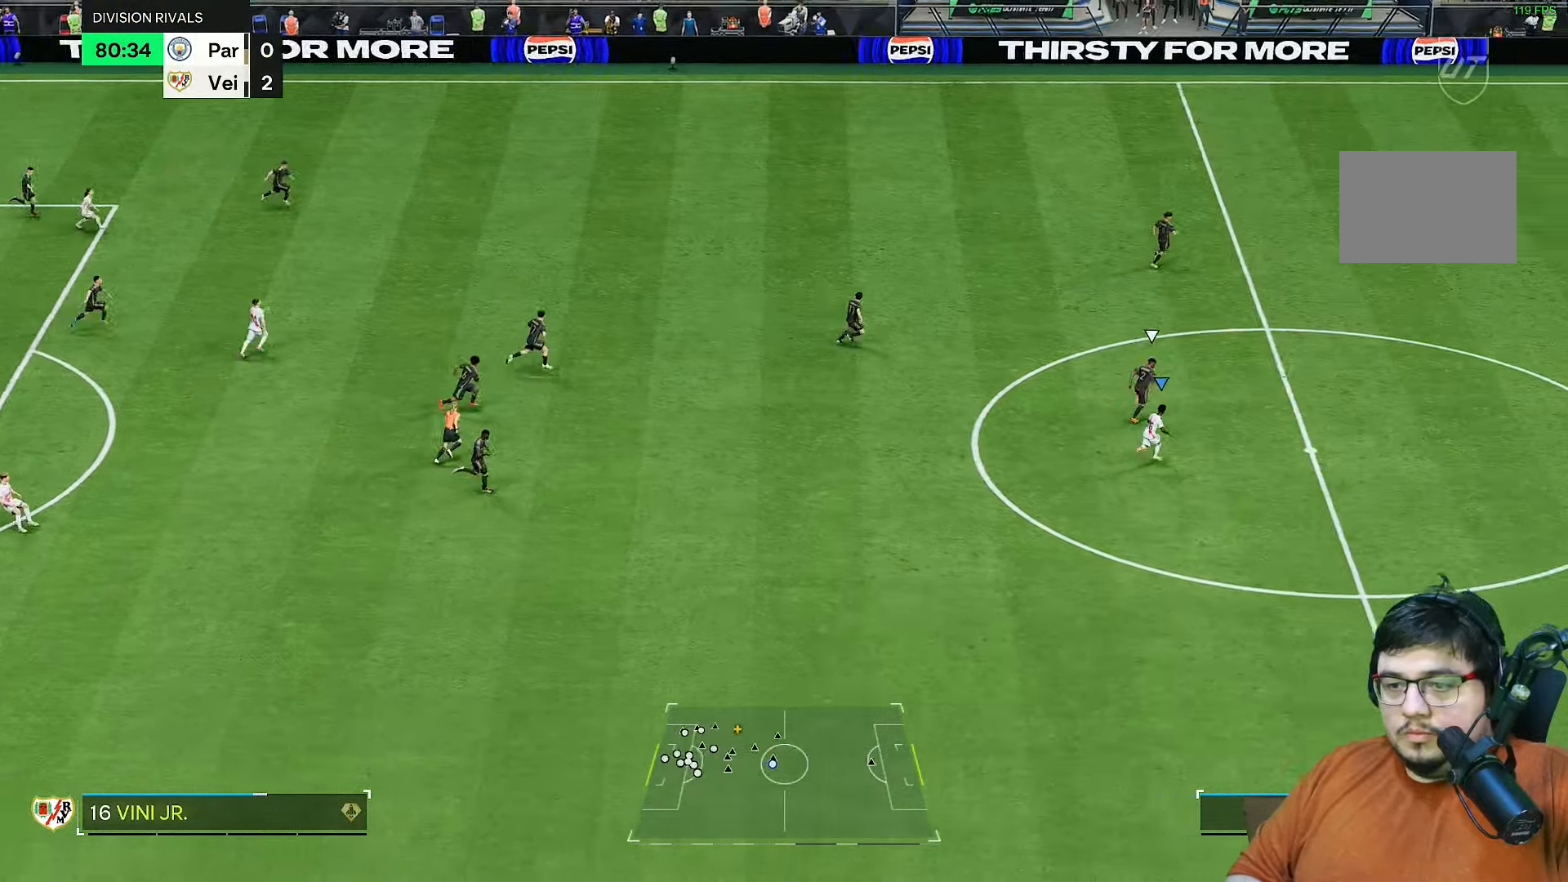
{"buttons": ["R2"], "left_stick": "up-right", "right_stick": "center", "events": []}
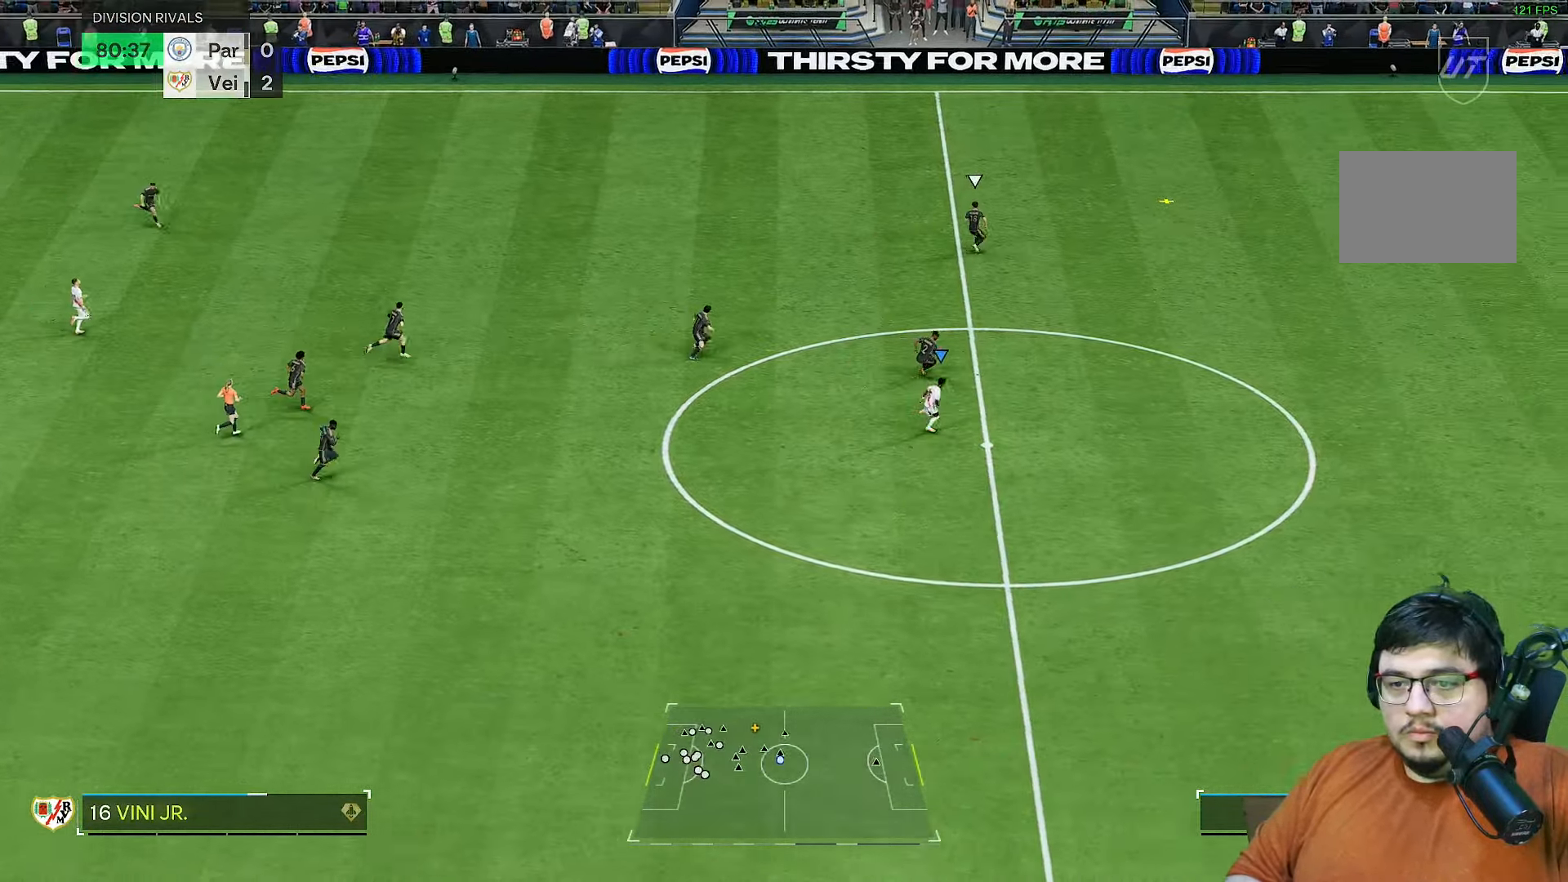
{"buttons": ["R2"], "left_stick": "up-right", "right_stick": "center", "events": []}
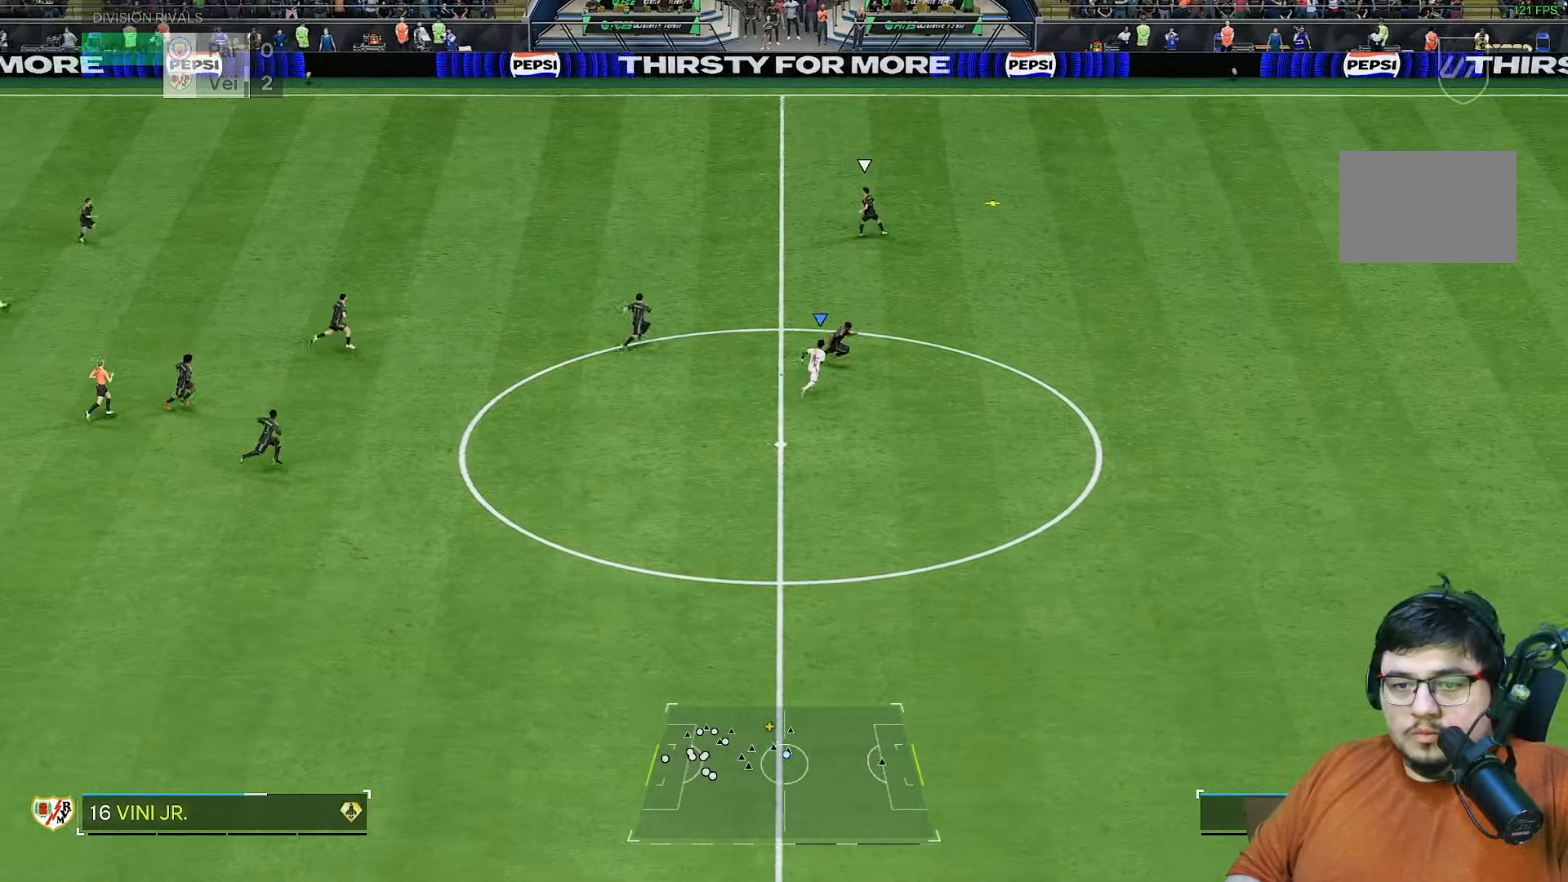
{"buttons": ["R2"], "left_stick": "up", "right_stick": "center", "events": [[33, "left_stick", "up"]]}
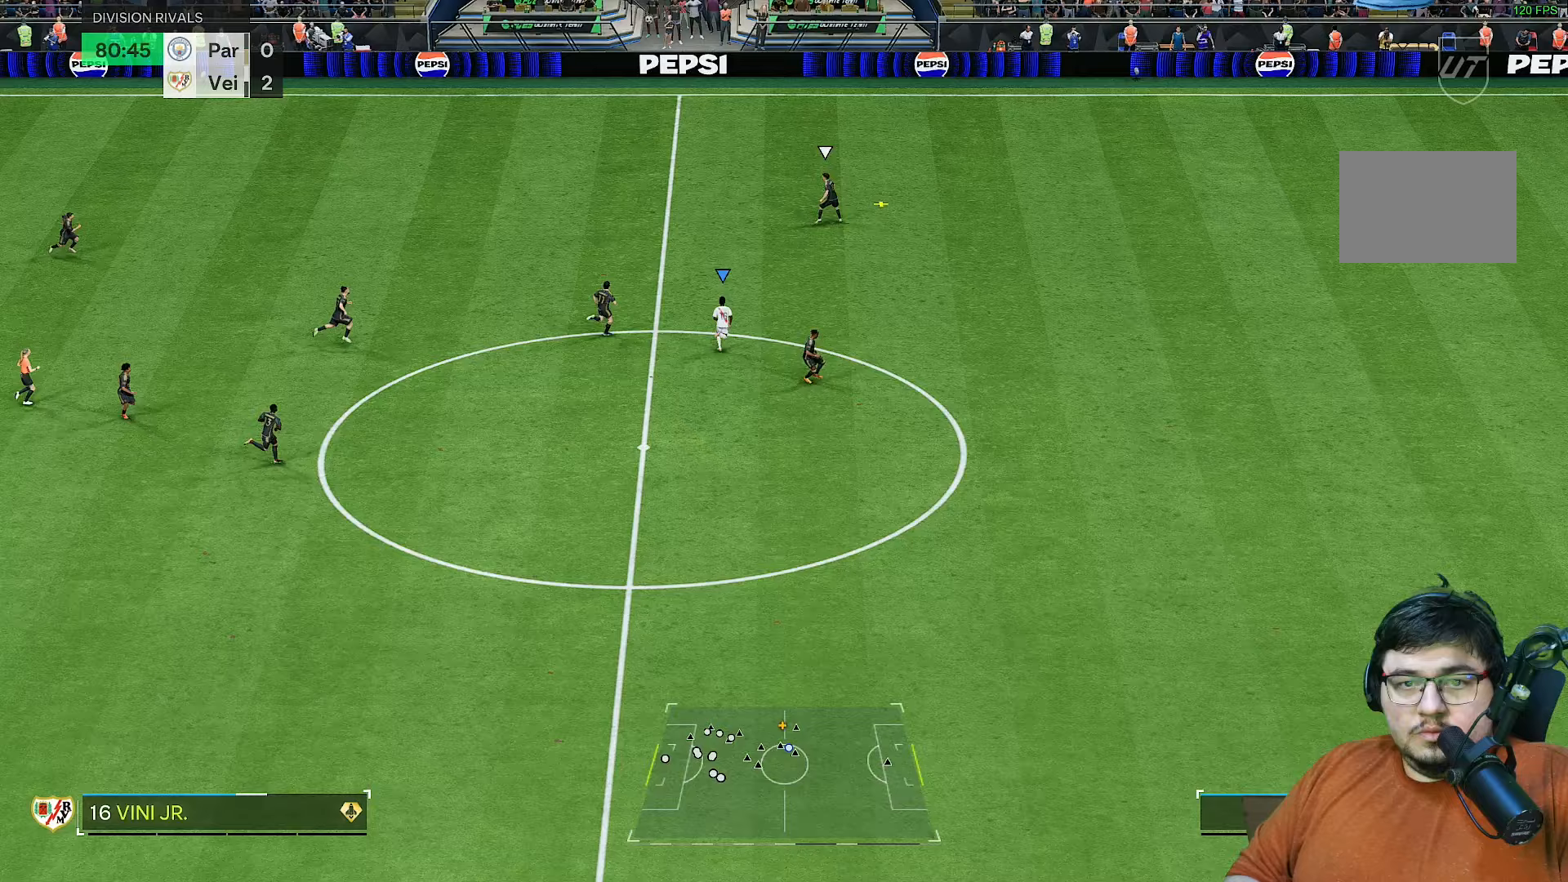
{"buttons": ["R2"], "left_stick": "up", "right_stick": "center", "events": []}
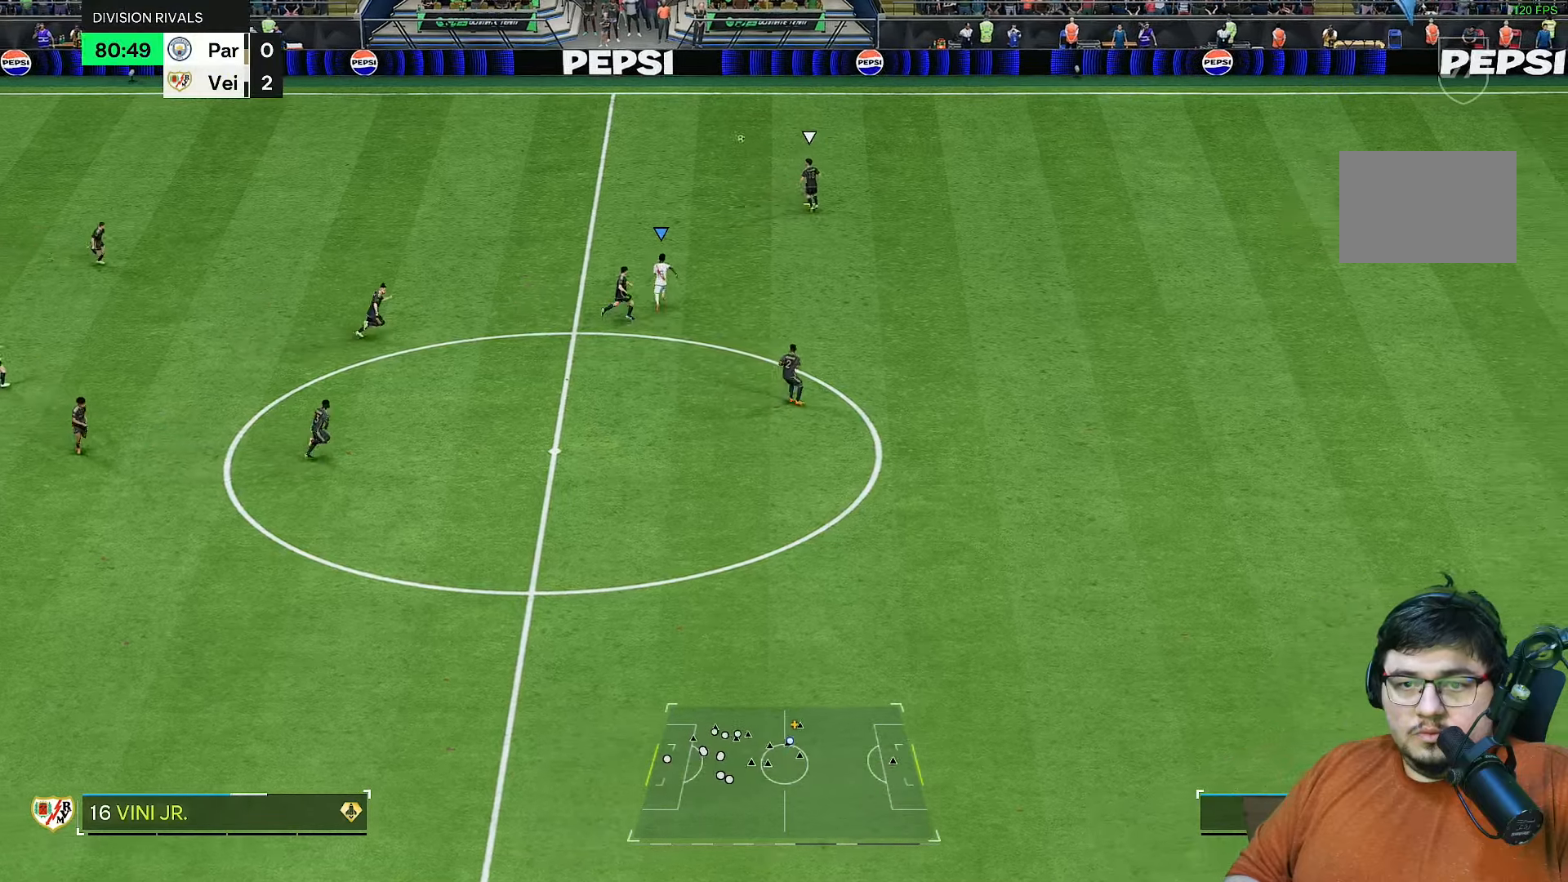
{"buttons": ["R2"], "left_stick": "up", "right_stick": "center", "events": []}
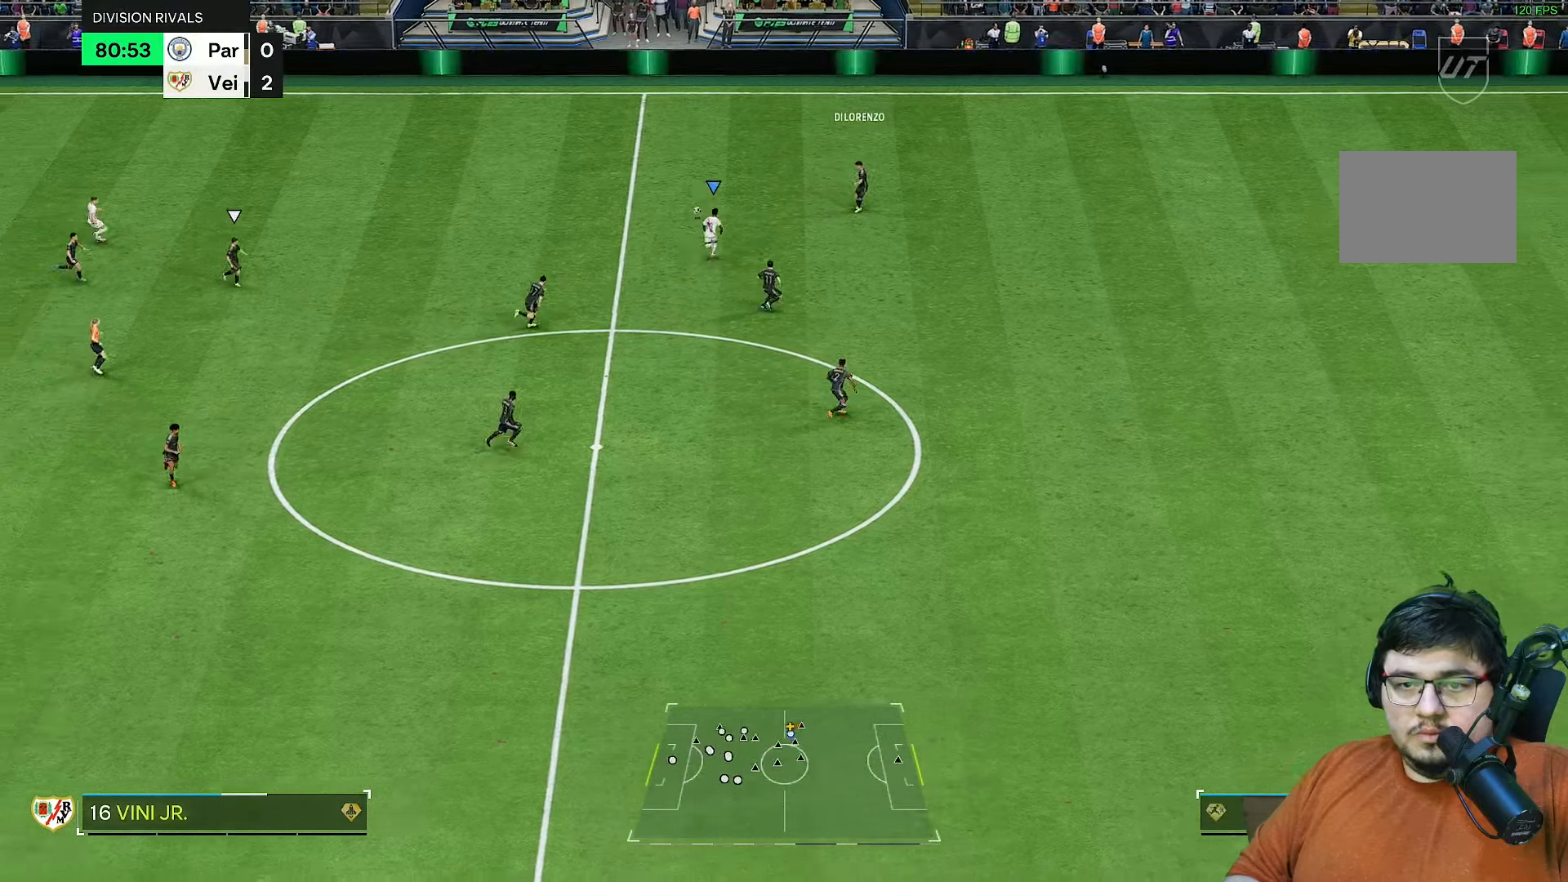
{"buttons": ["R2"], "left_stick": "down-right", "right_stick": "center", "events": [[283, "left_stick", "right"], [300, "right_stick", "left"], [383, "left_stick", "down-right"], [417, "right_stick", "center"]]}
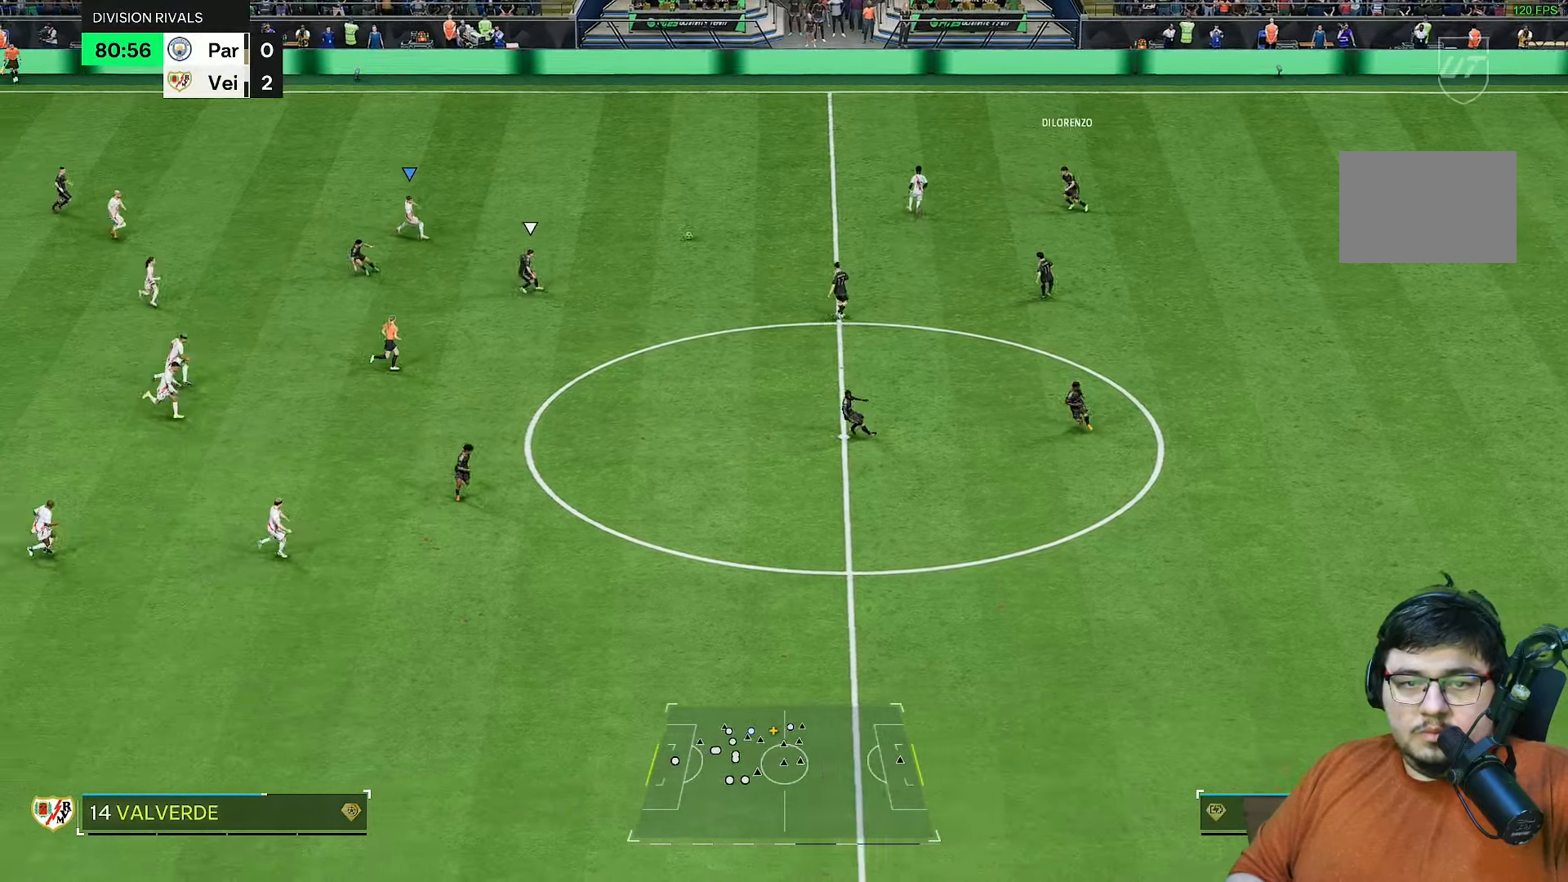
{"buttons": ["R2"], "left_stick": "down-right", "right_stick": "center", "events": []}
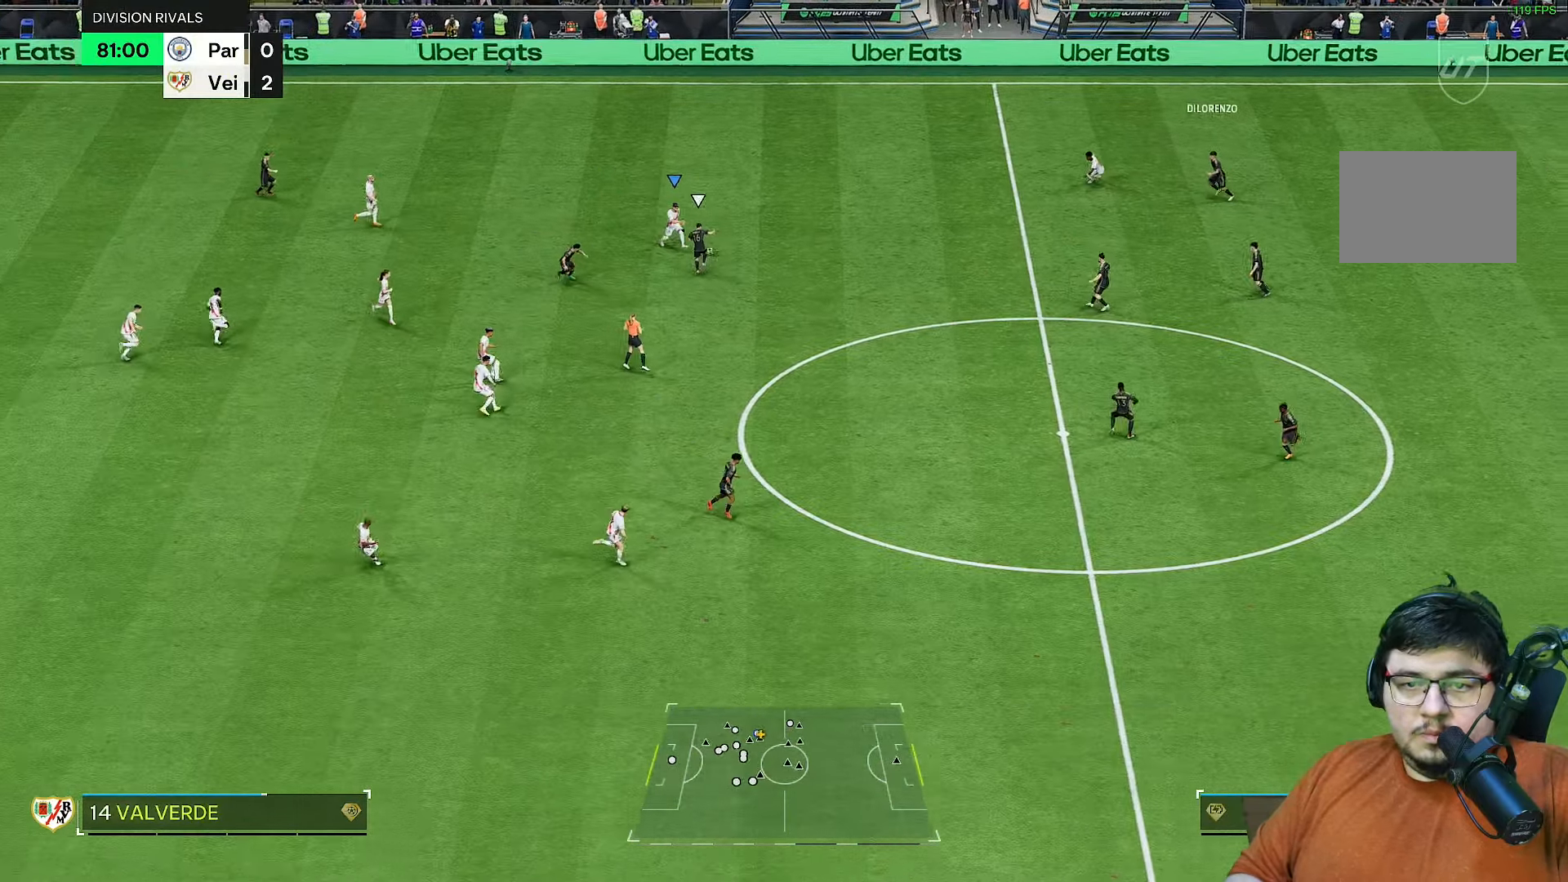
{"buttons": ["R2"], "left_stick": "down-right", "right_stick": "center", "events": []}
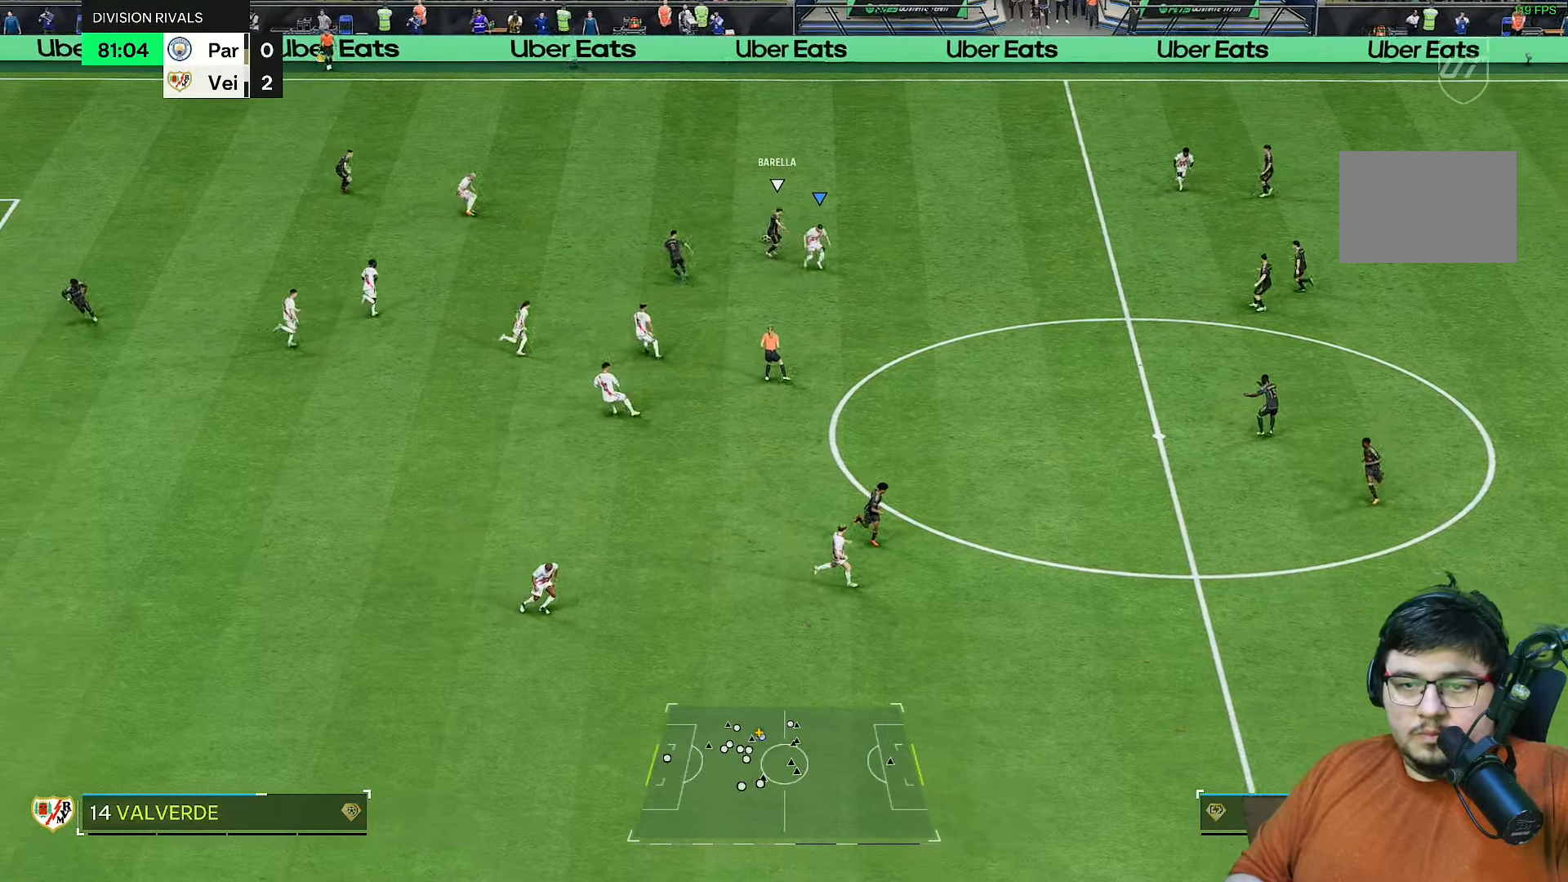
{"buttons": ["R2"], "left_stick": "up", "right_stick": "center", "events": [[150, "left_stick", "up-right"], [233, "left_stick", "up"]]}
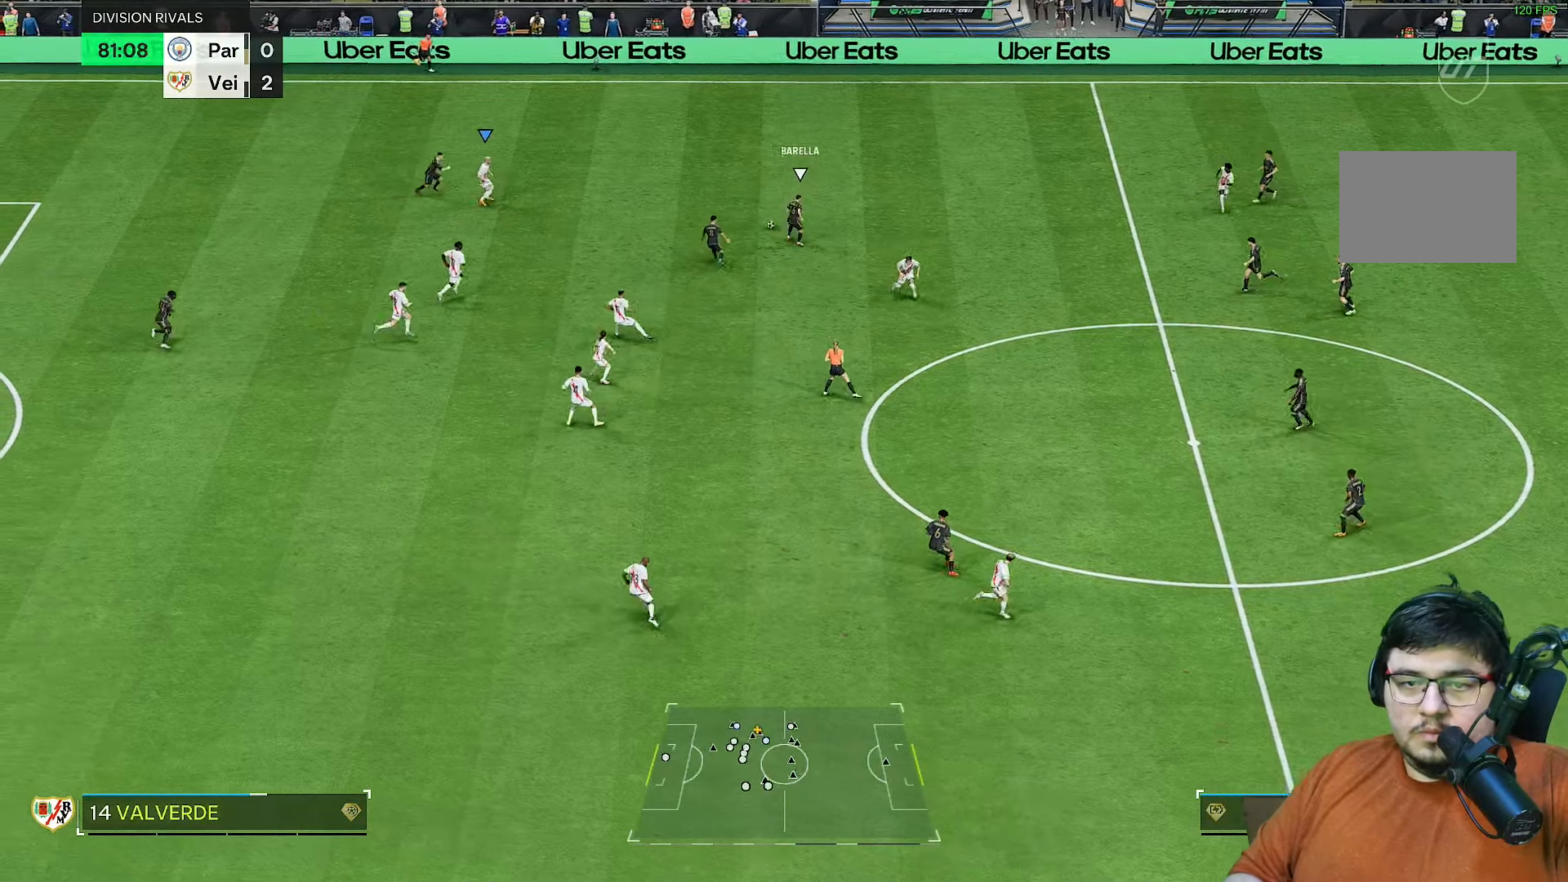
{"buttons": [], "left_stick": "down-right", "right_stick": "center", "events": [[17, "left_stick", "right"], [250, "L1", "down"], [383, "L1", "up"], [383, "left_stick", "down-right"], [400, "R2", "up"]]}
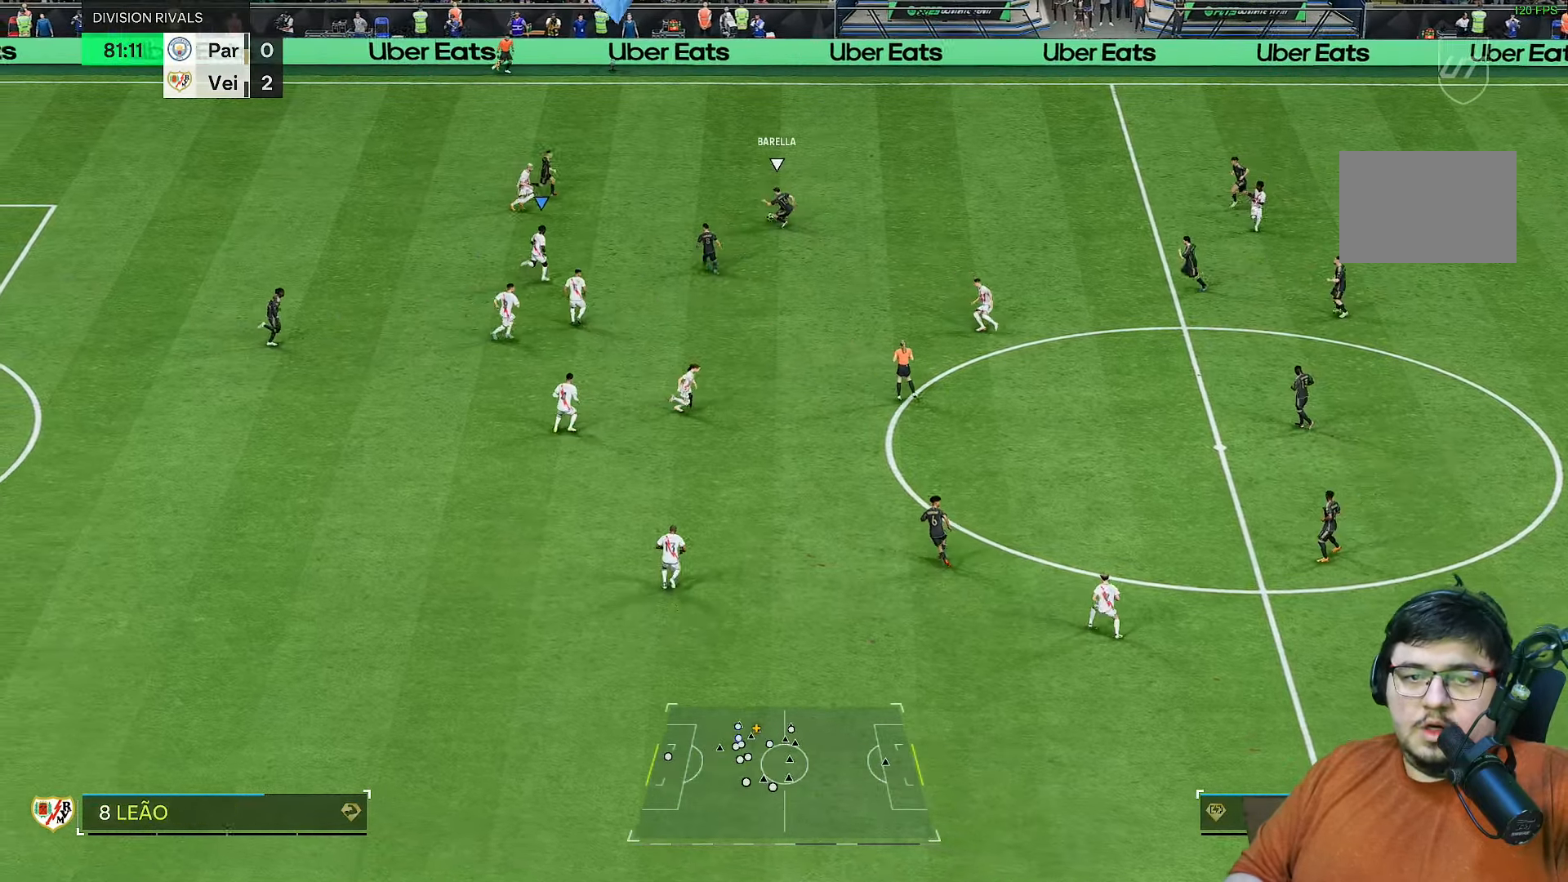
{"buttons": [], "left_stick": "down-right", "right_stick": "center", "events": [[33, "left_stick", "right"], [333, "left_stick", "down-right"], [367, "L1", "down"], [433, "L1", "up"]]}
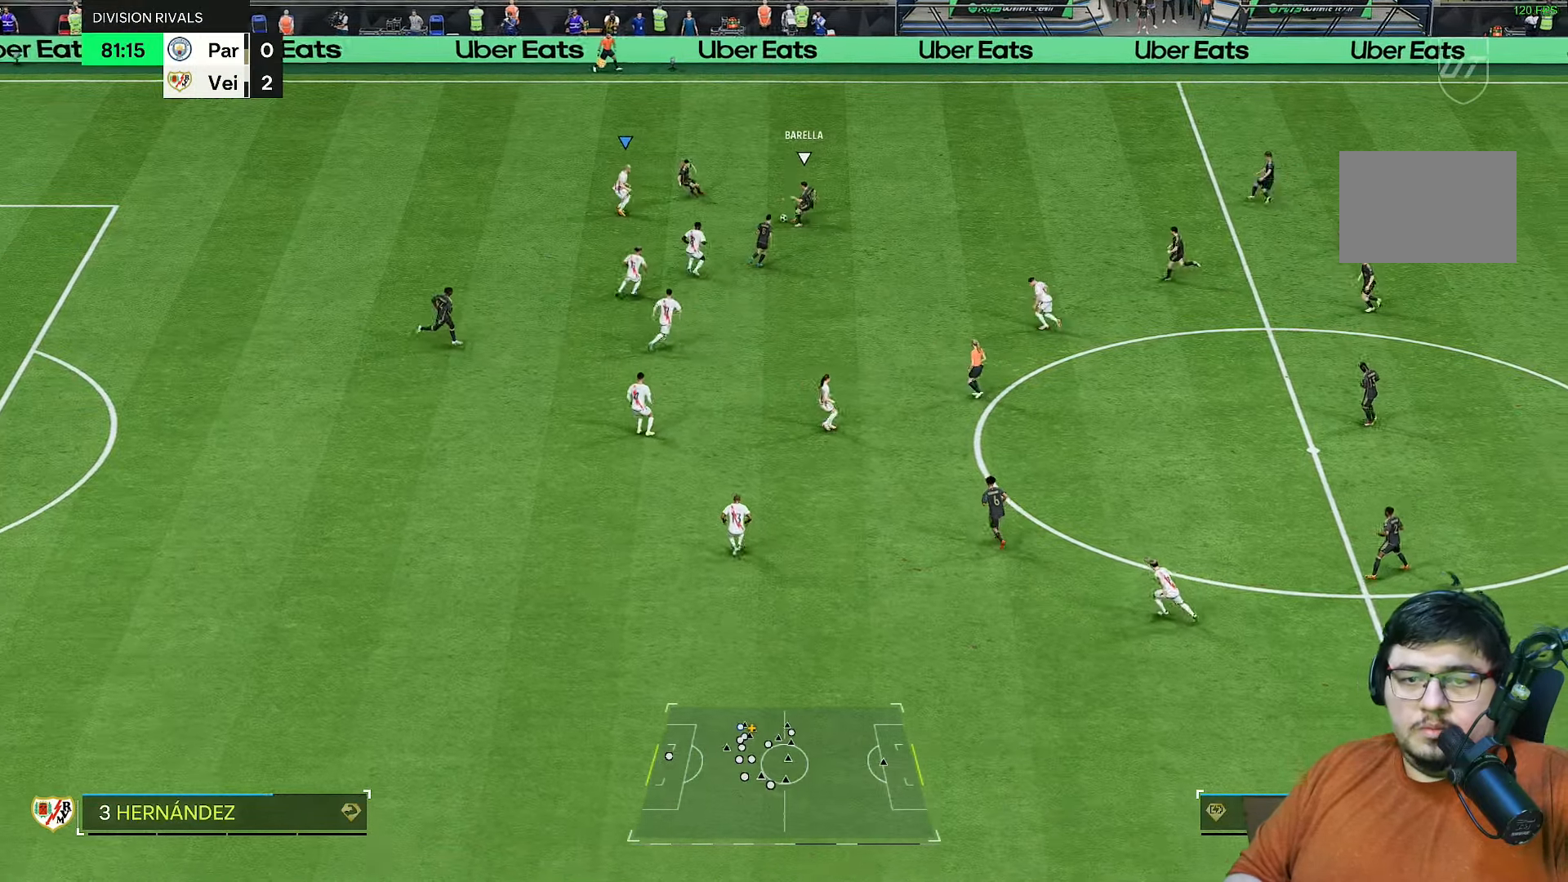
{"buttons": ["R2"], "left_stick": "up", "right_stick": "center", "events": [[133, "left_stick", "right"], [233, "left_stick", "up-right"], [267, "R2", "down"], [400, "left_stick", "up"]]}
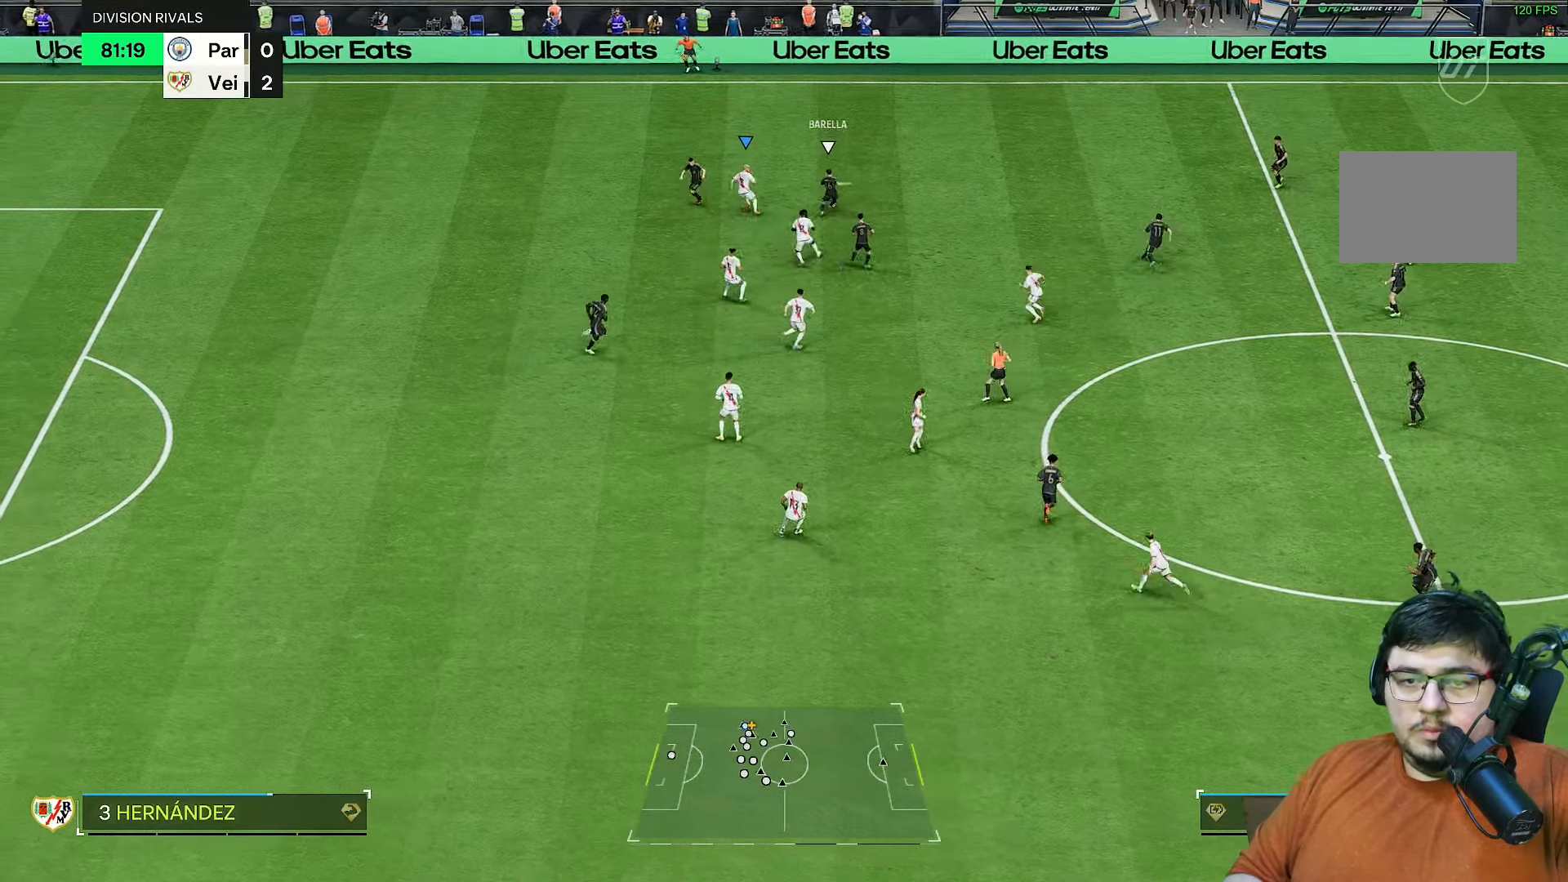
{"buttons": ["R2"], "left_stick": "right", "right_stick": "center", "events": [[67, "left_stick", "up-right"], [400, "left_stick", "right"]]}
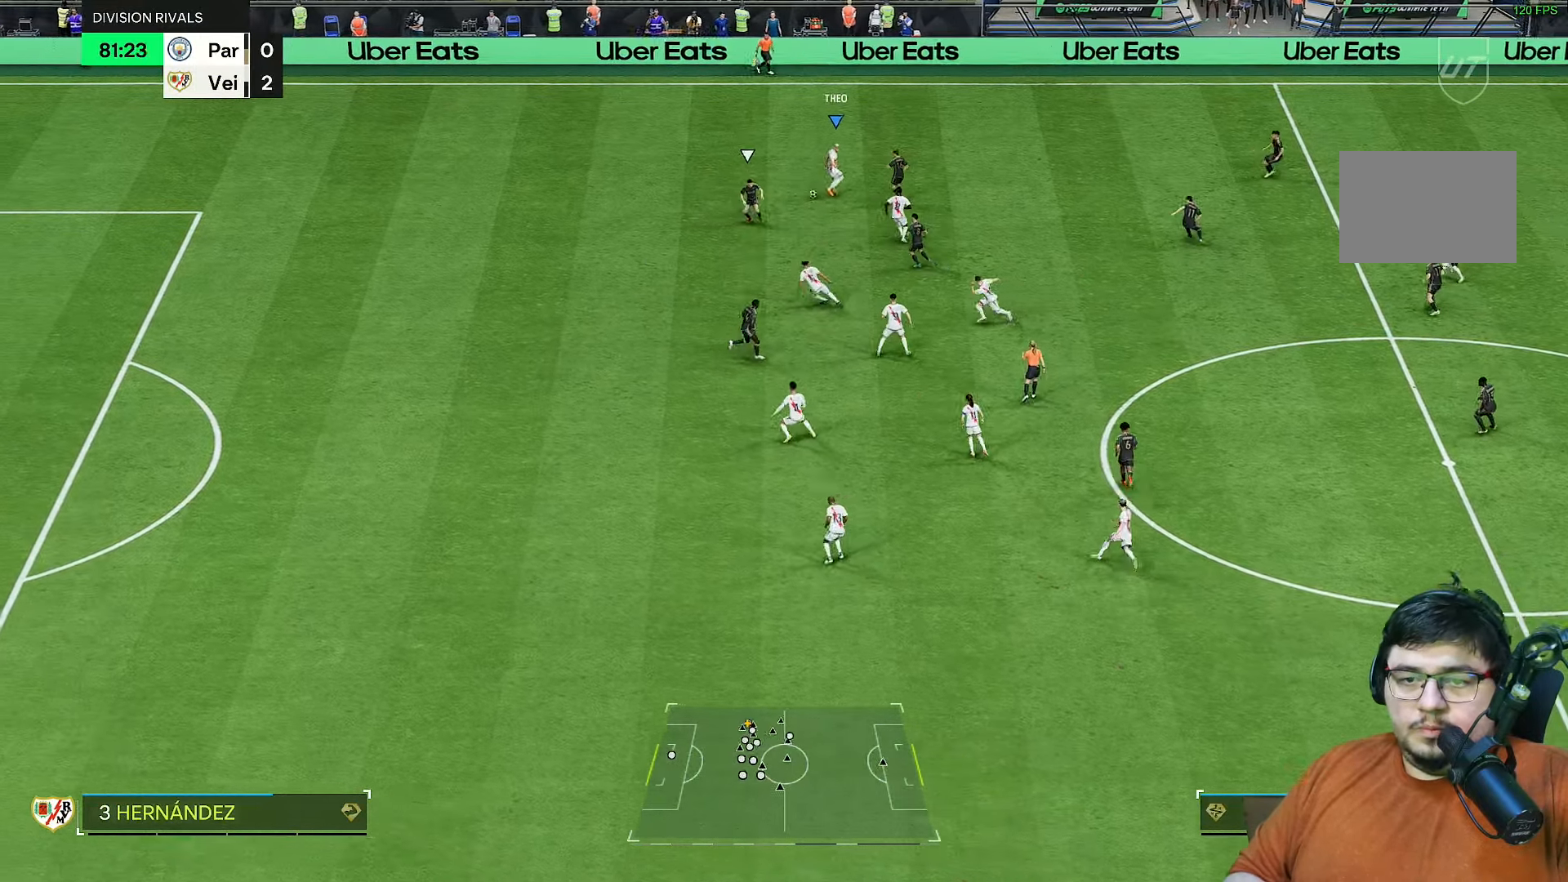
{"buttons": [], "left_stick": "up-left", "right_stick": "center", "events": [[200, "left_stick", "up-left"], [417, "R2", "up"]]}